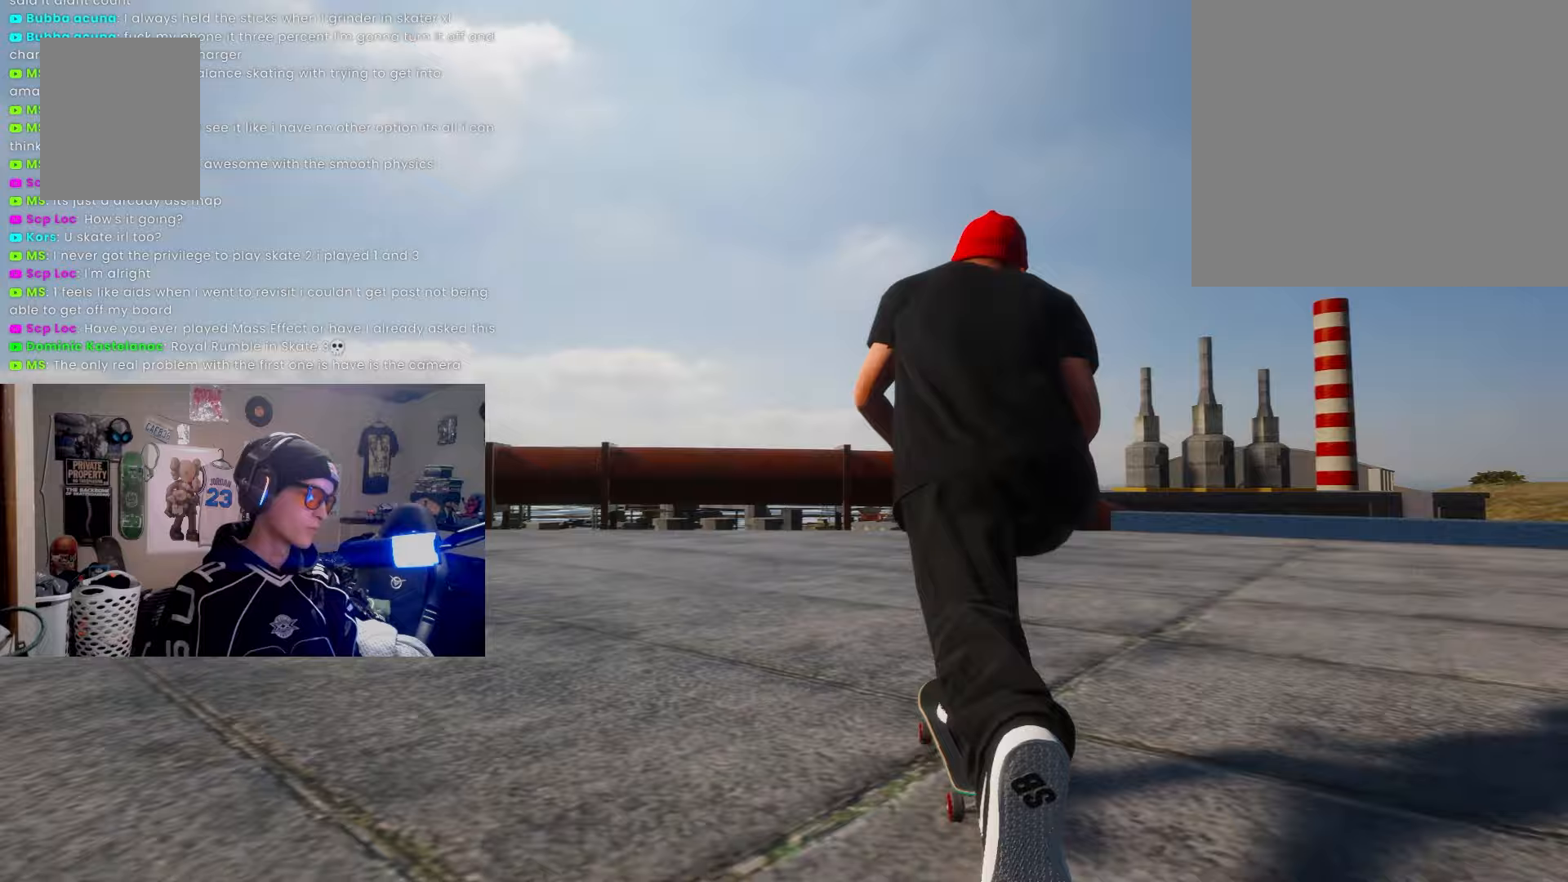
Gameplay with a controller (PlayStation layout); each line is a JSON object with the inputs held at the frame after it. "events" lists button and stick changes between this image and that frame as [ms after this image, input, new state], when the widget could be followed in between. Not read: R3.
{"buttons": ["SQUARE"], "left_stick": "center", "right_stick": "center", "events": []}
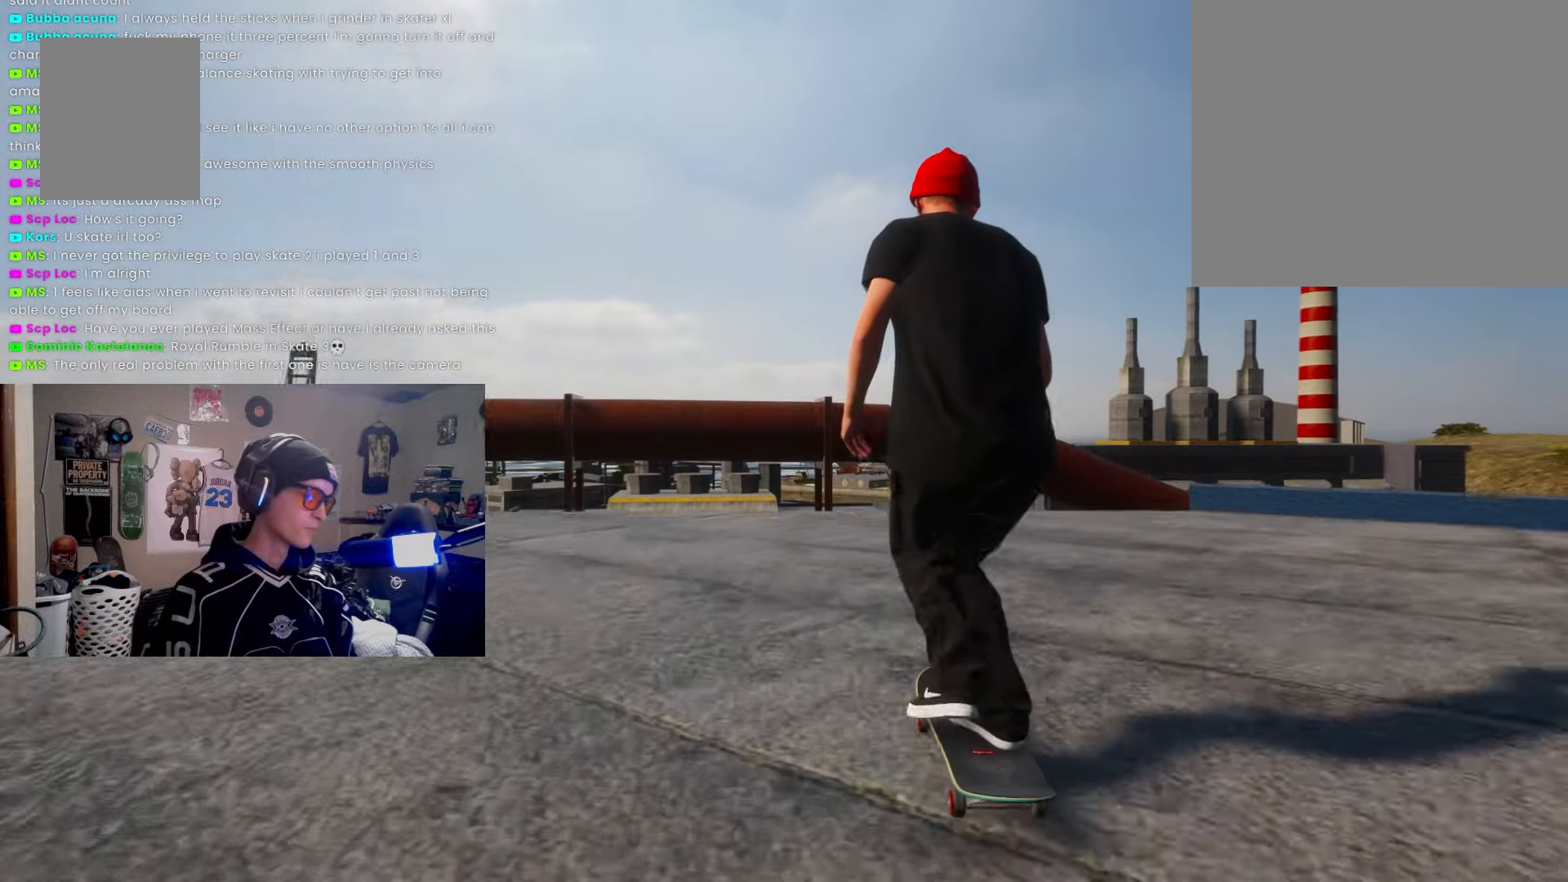
{"buttons": ["L2"], "left_stick": "center", "right_stick": "center", "events": [[17, "R2", "down"], [217, "R2", "up"], [450, "L2", "down"], [467, "SQUARE", "up"]]}
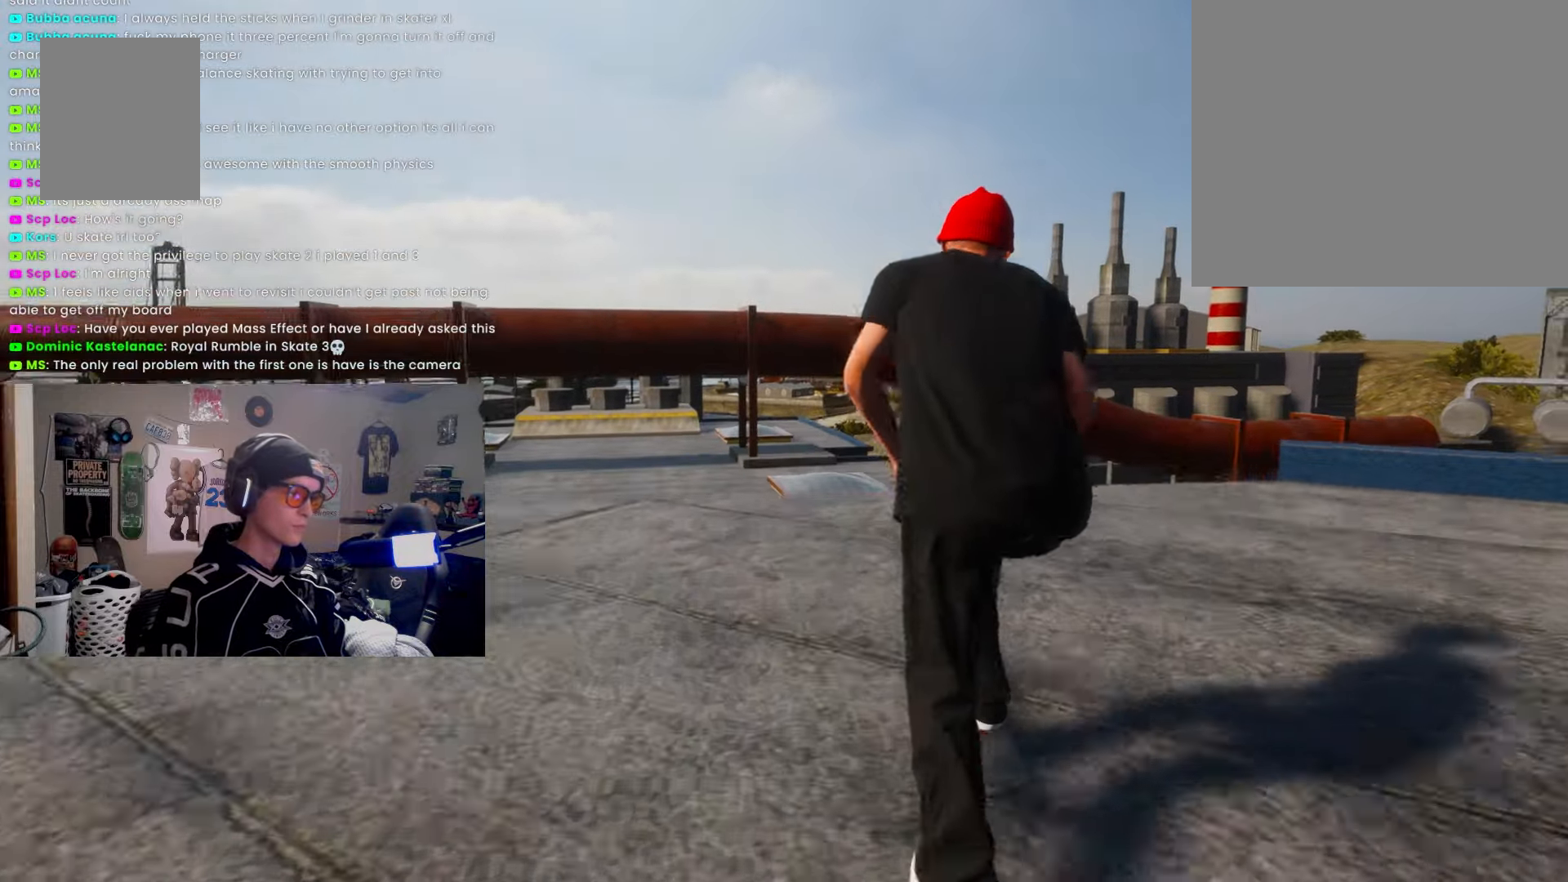
{"buttons": [], "left_stick": "center", "right_stick": "center", "events": [[133, "right_stick", "up"], [183, "L2", "up"], [267, "left_stick", "left"], [267, "right_stick", "center"], [317, "left_stick", "center"]]}
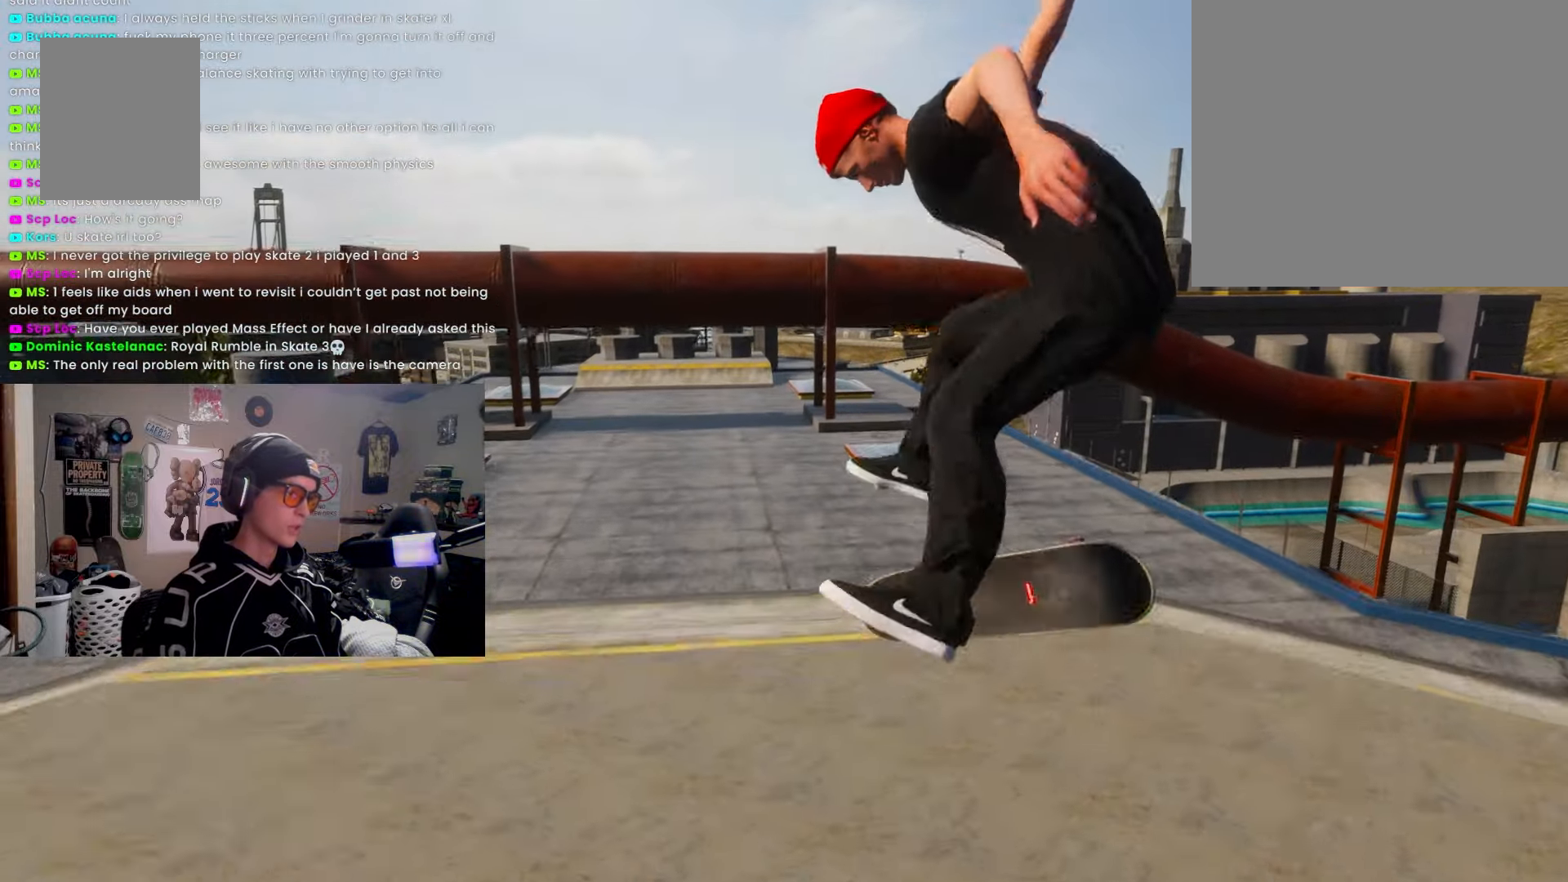
{"buttons": [], "left_stick": "center", "right_stick": "center", "events": []}
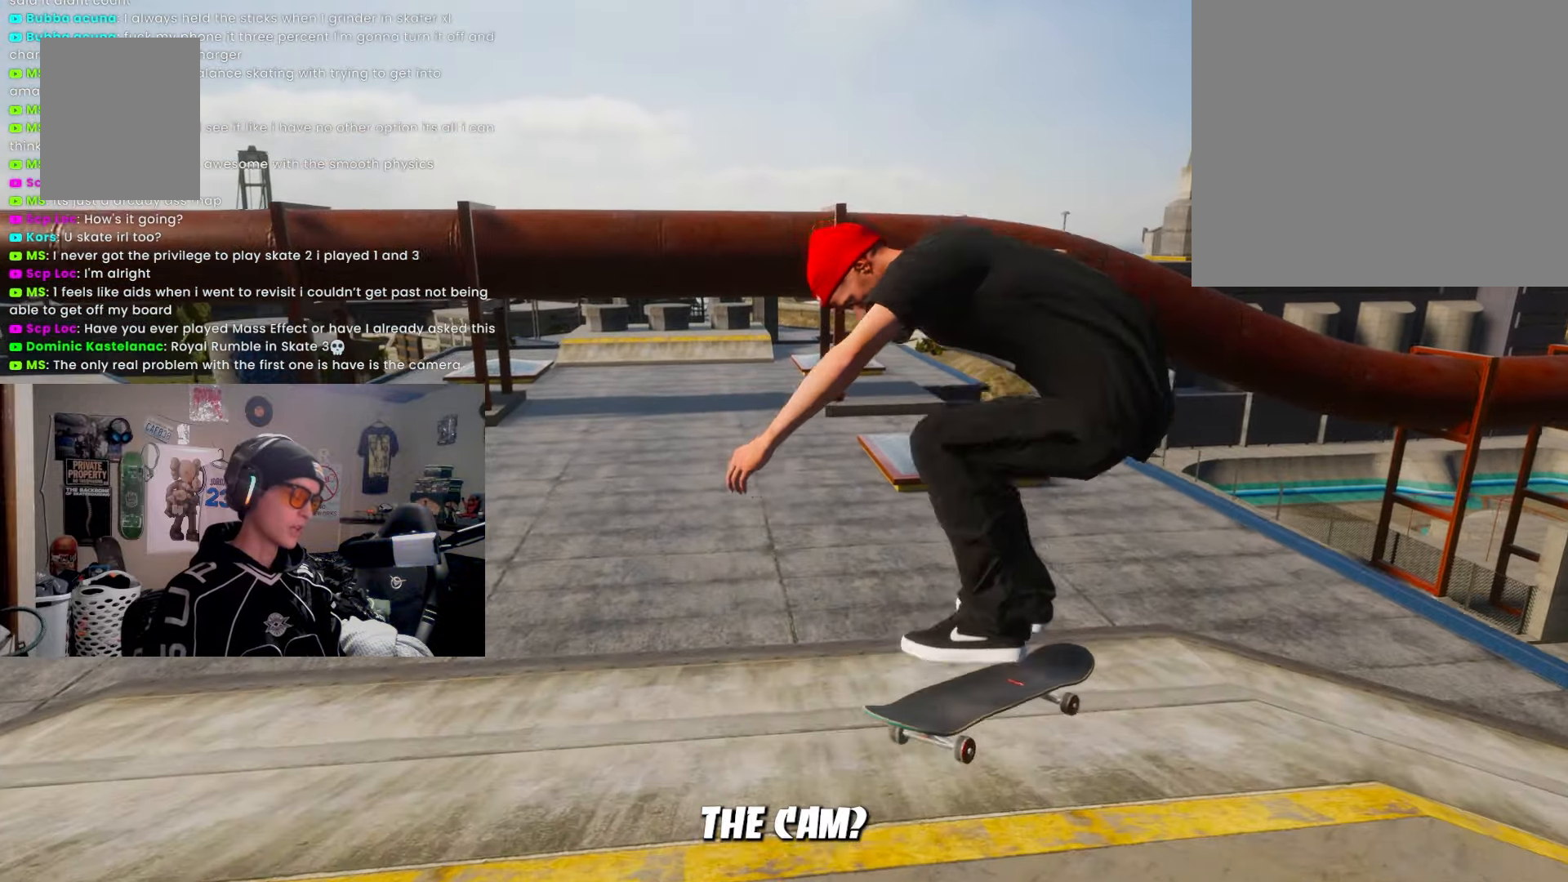
{"buttons": ["L2"], "left_stick": "center", "right_stick": "center", "events": [[167, "L2", "down"], [300, "L2", "up"], [500, "L2", "down"]]}
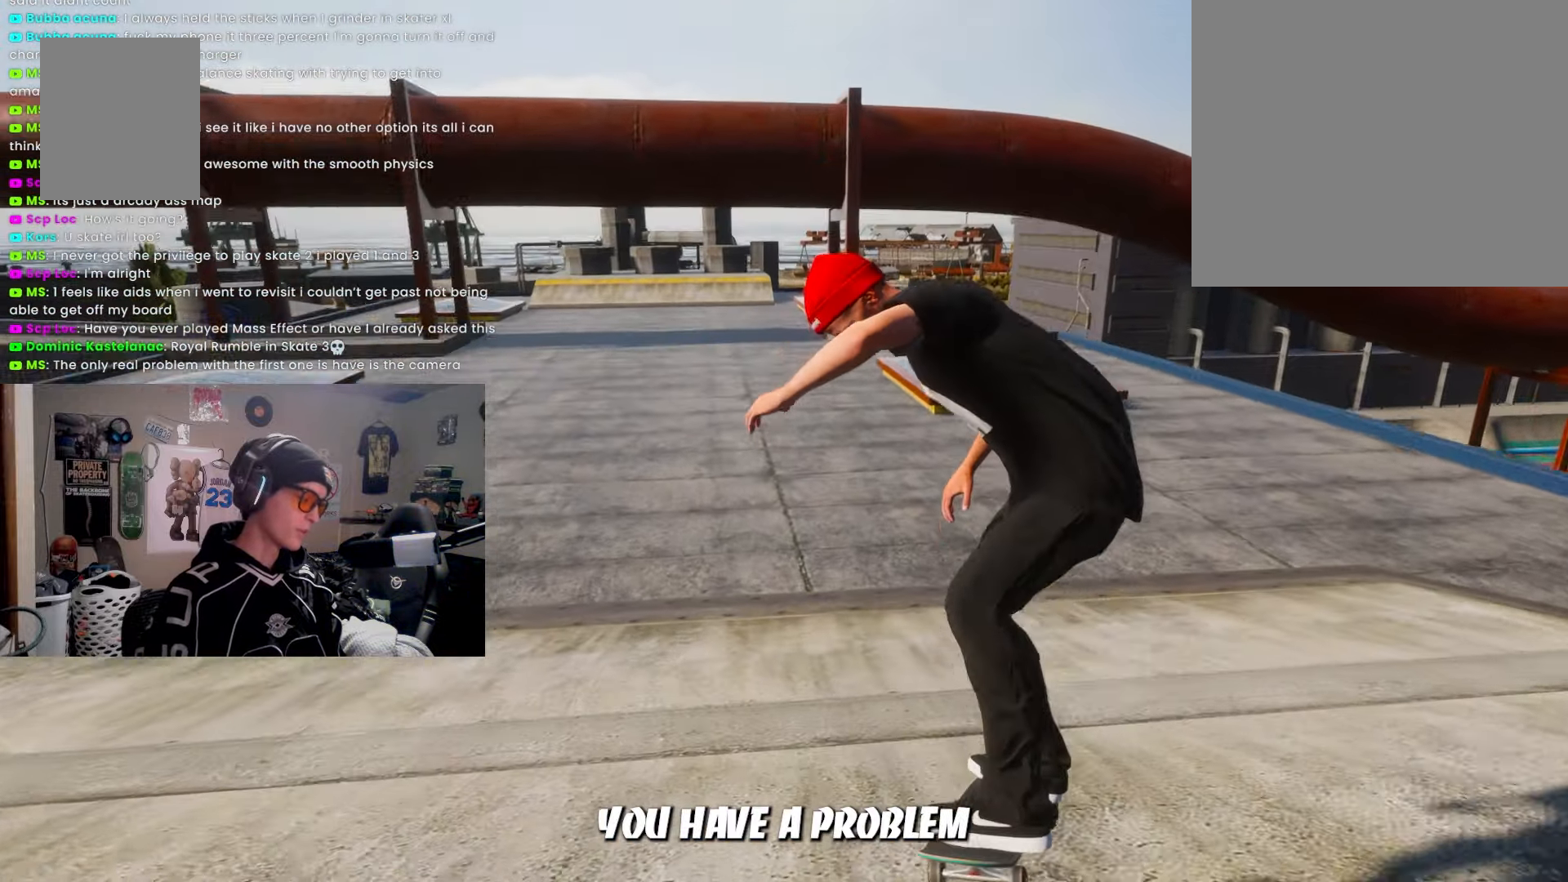
{"buttons": ["L2"], "left_stick": "center", "right_stick": "up", "events": [[500, "right_stick", "up"]]}
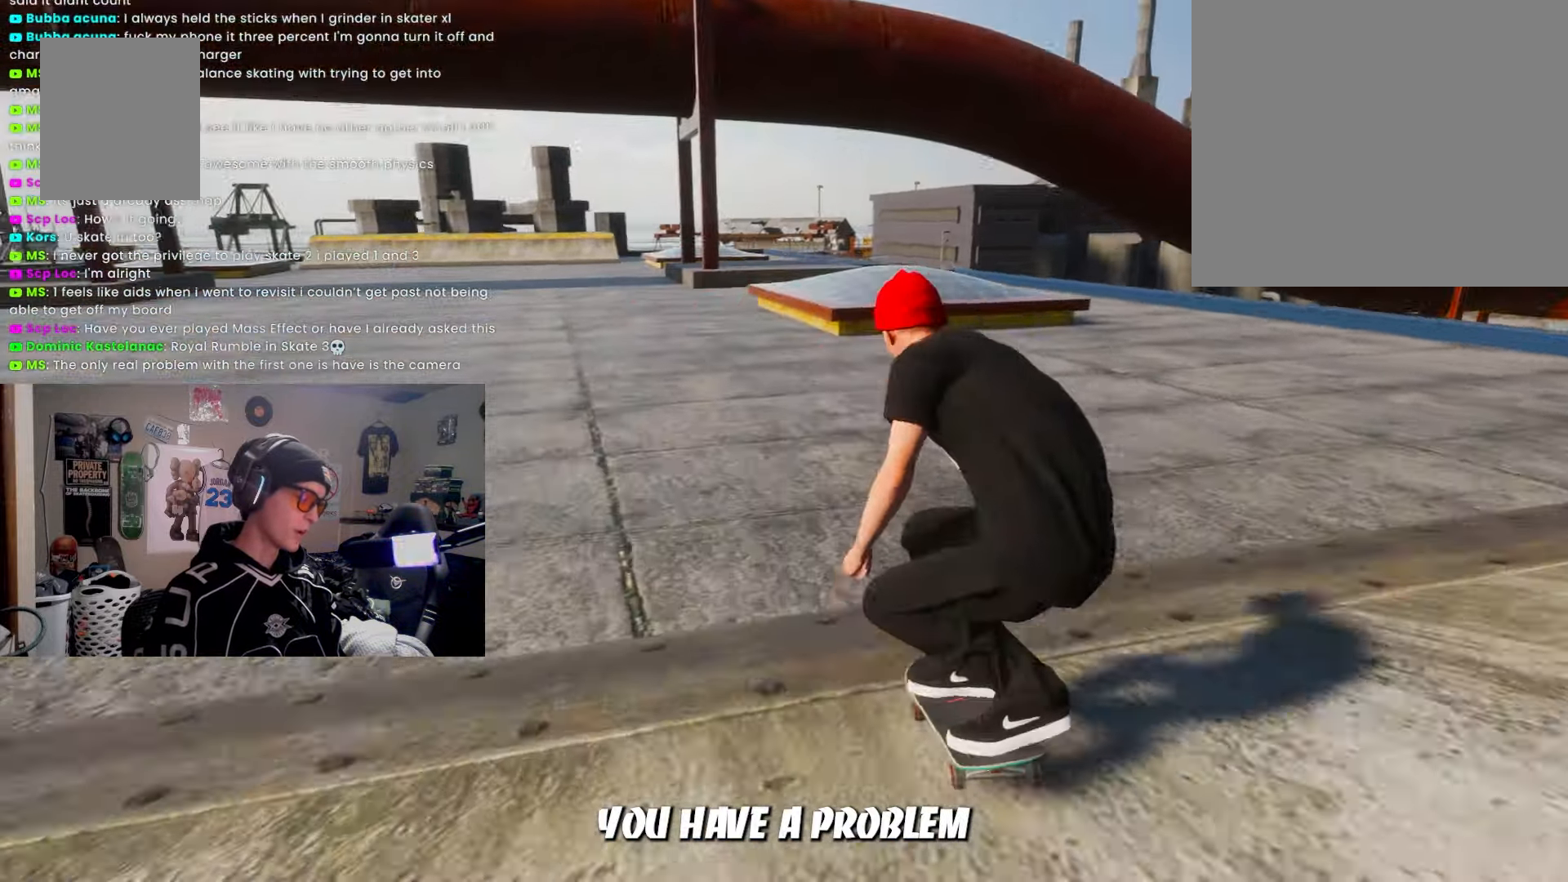
{"buttons": [], "left_stick": "center", "right_stick": "center", "events": [[317, "right_stick", "down"], [333, "L2", "up"], [383, "right_stick", "center"]]}
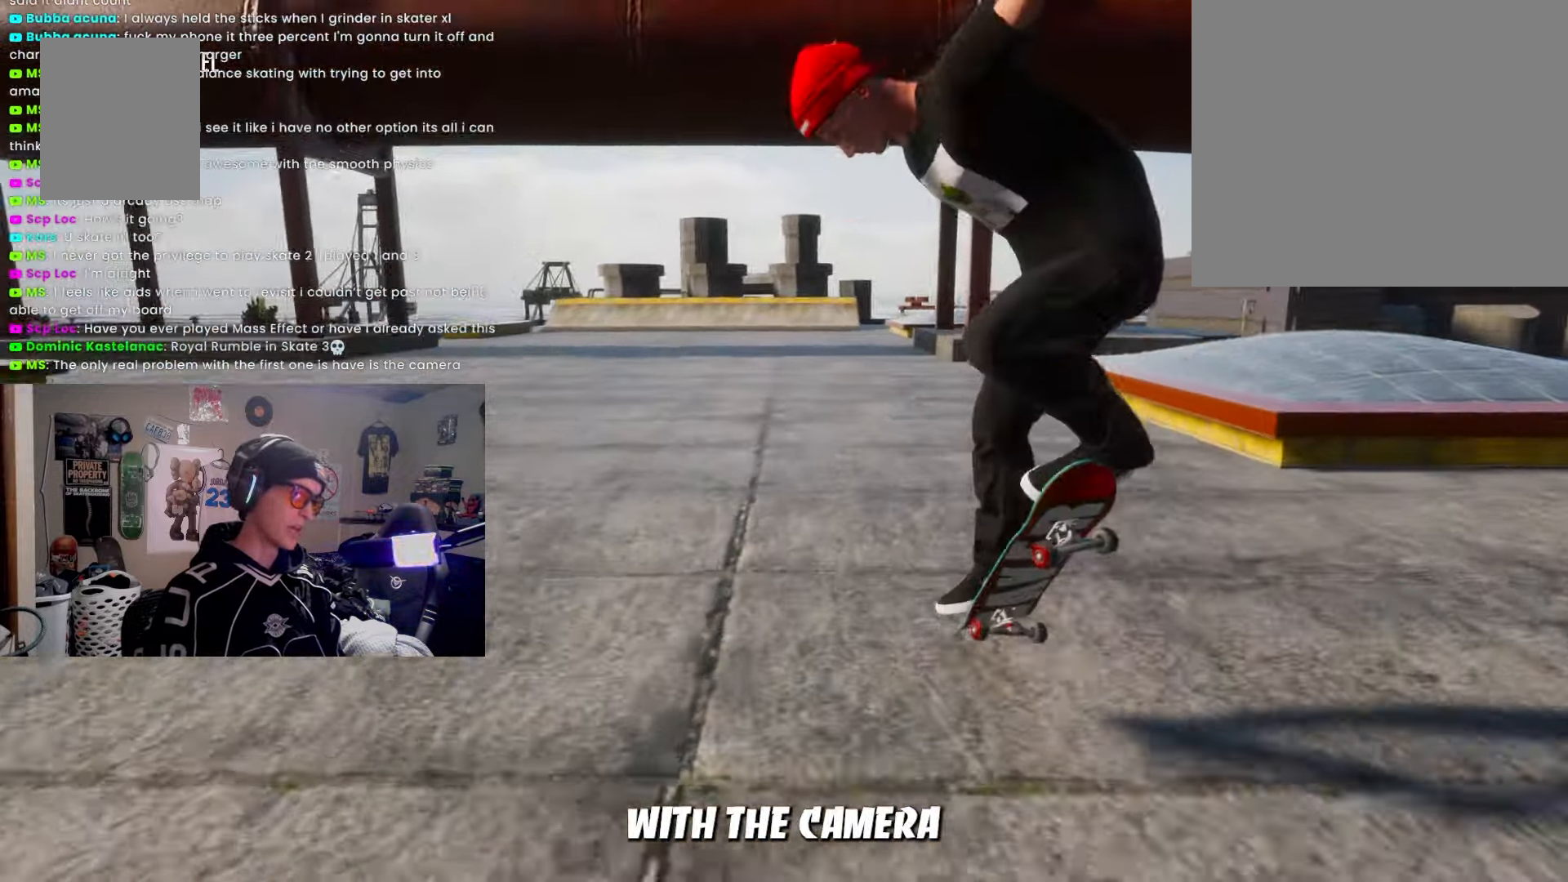
{"buttons": ["R2"], "left_stick": "center", "right_stick": "center", "events": [[467, "R2", "down"]]}
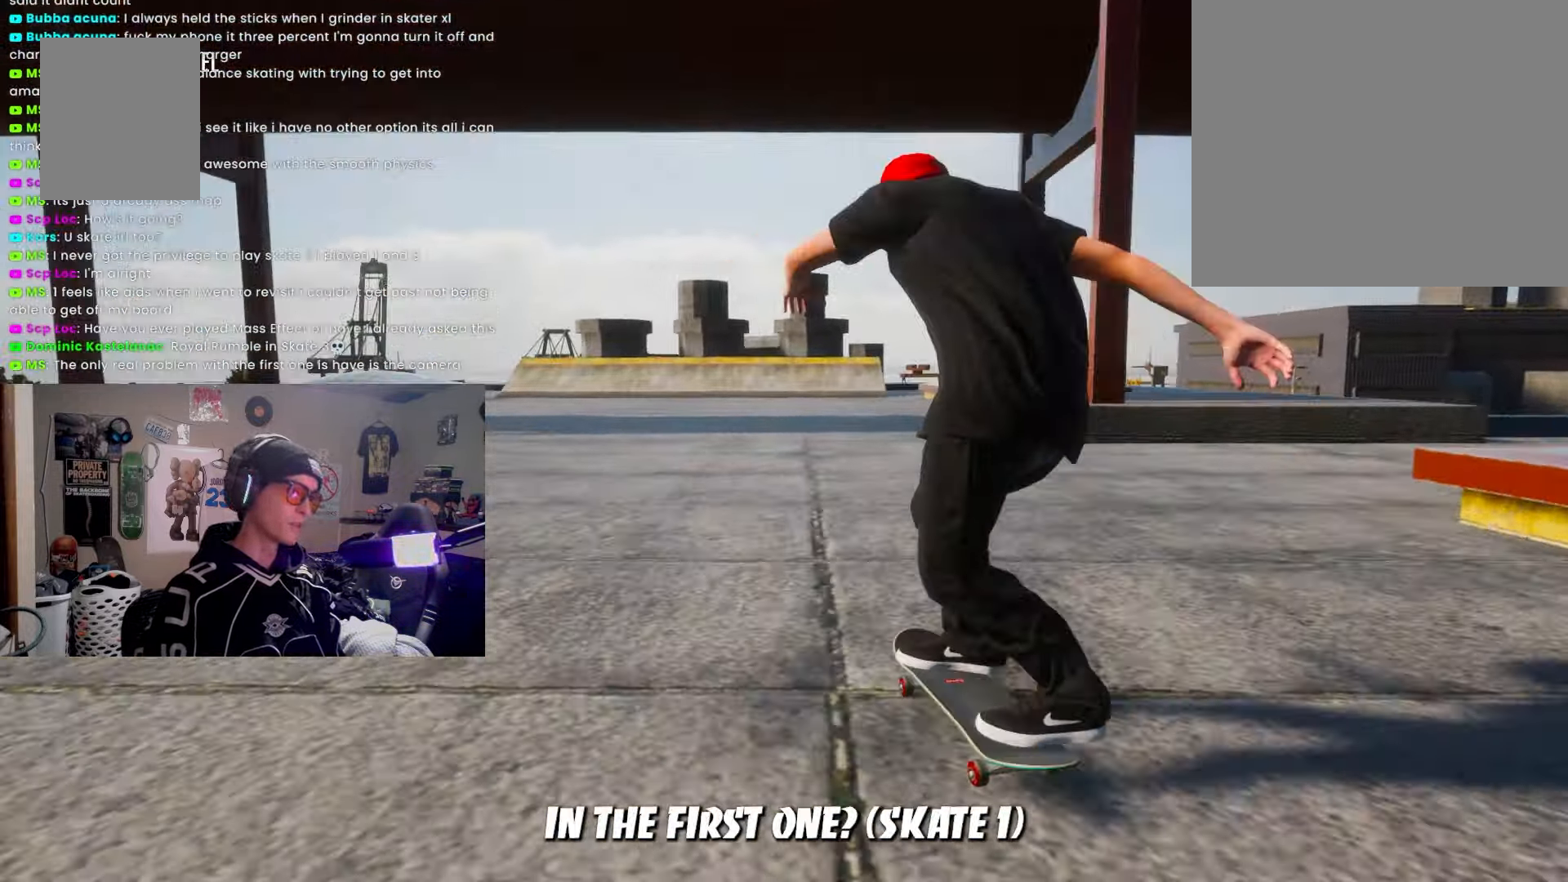
{"buttons": ["SQUARE"], "left_stick": "center", "right_stick": "center", "events": [[100, "R2", "up"], [500, "SQUARE", "down"]]}
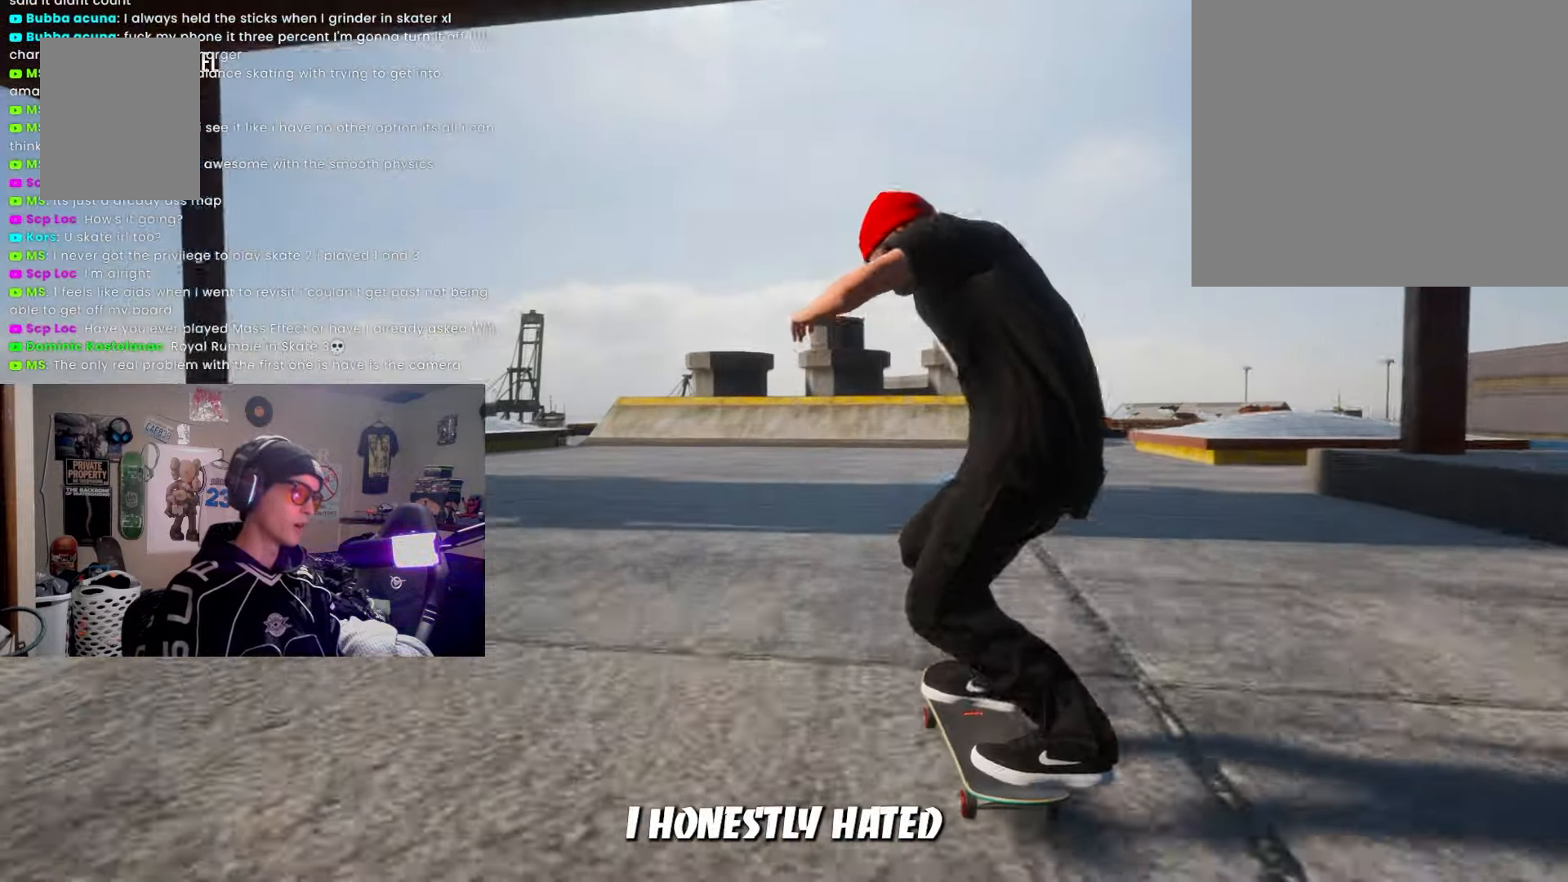
{"buttons": [], "left_stick": "center", "right_stick": "center", "events": [[150, "R2", "down"], [267, "R2", "up"], [267, "SQUARE", "up"]]}
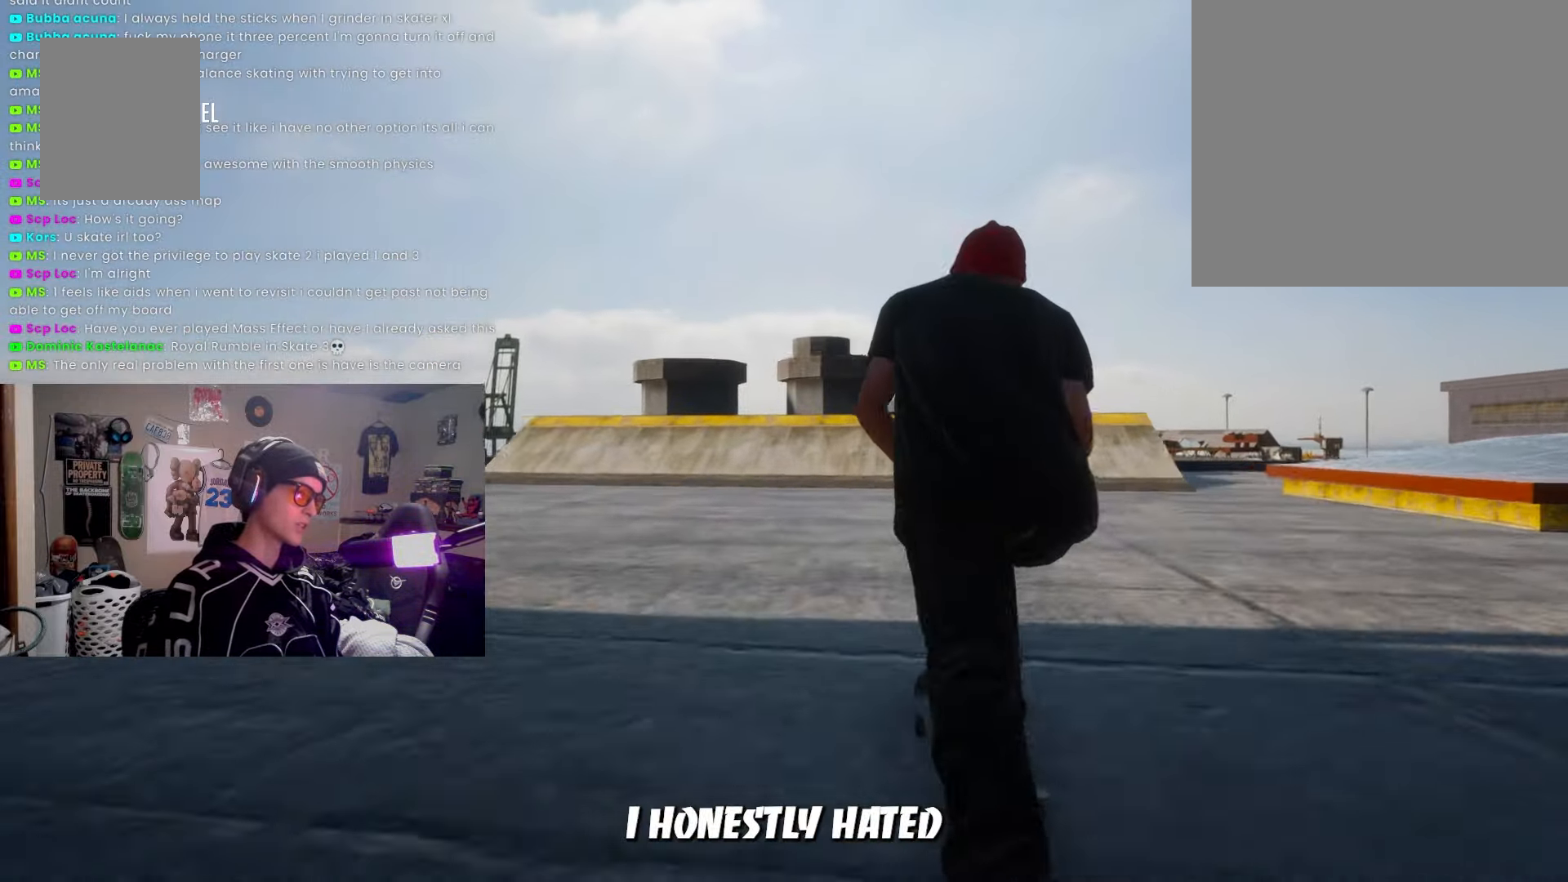
{"buttons": [], "left_stick": "down", "right_stick": "center", "events": [[400, "left_stick", "down"]]}
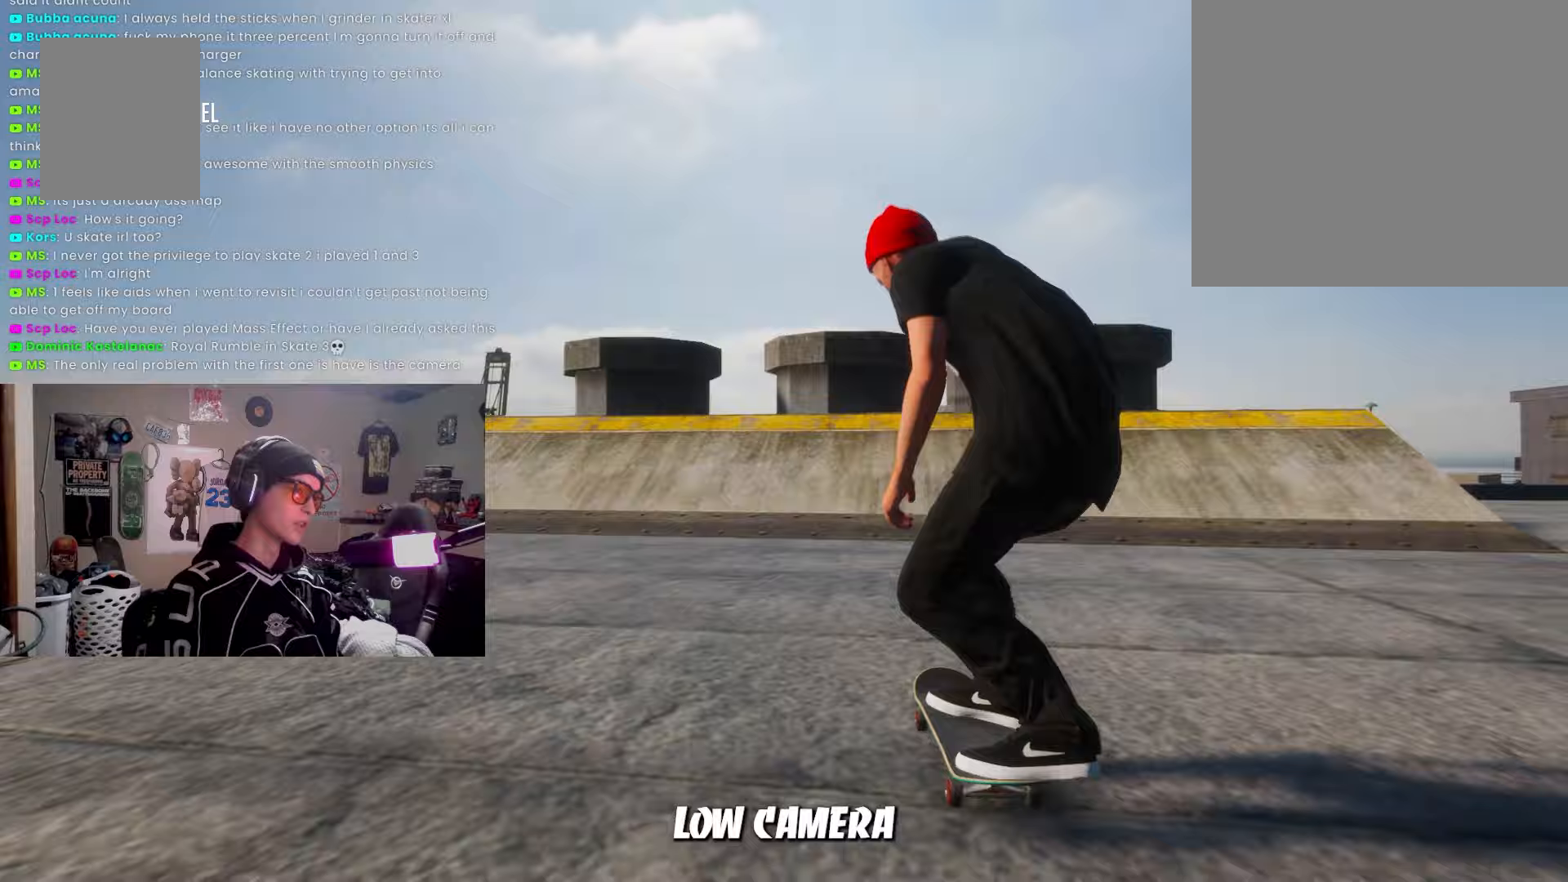
{"buttons": [], "left_stick": "down", "right_stick": "center", "events": [[117, "L2", "down"], [250, "L2", "up"]]}
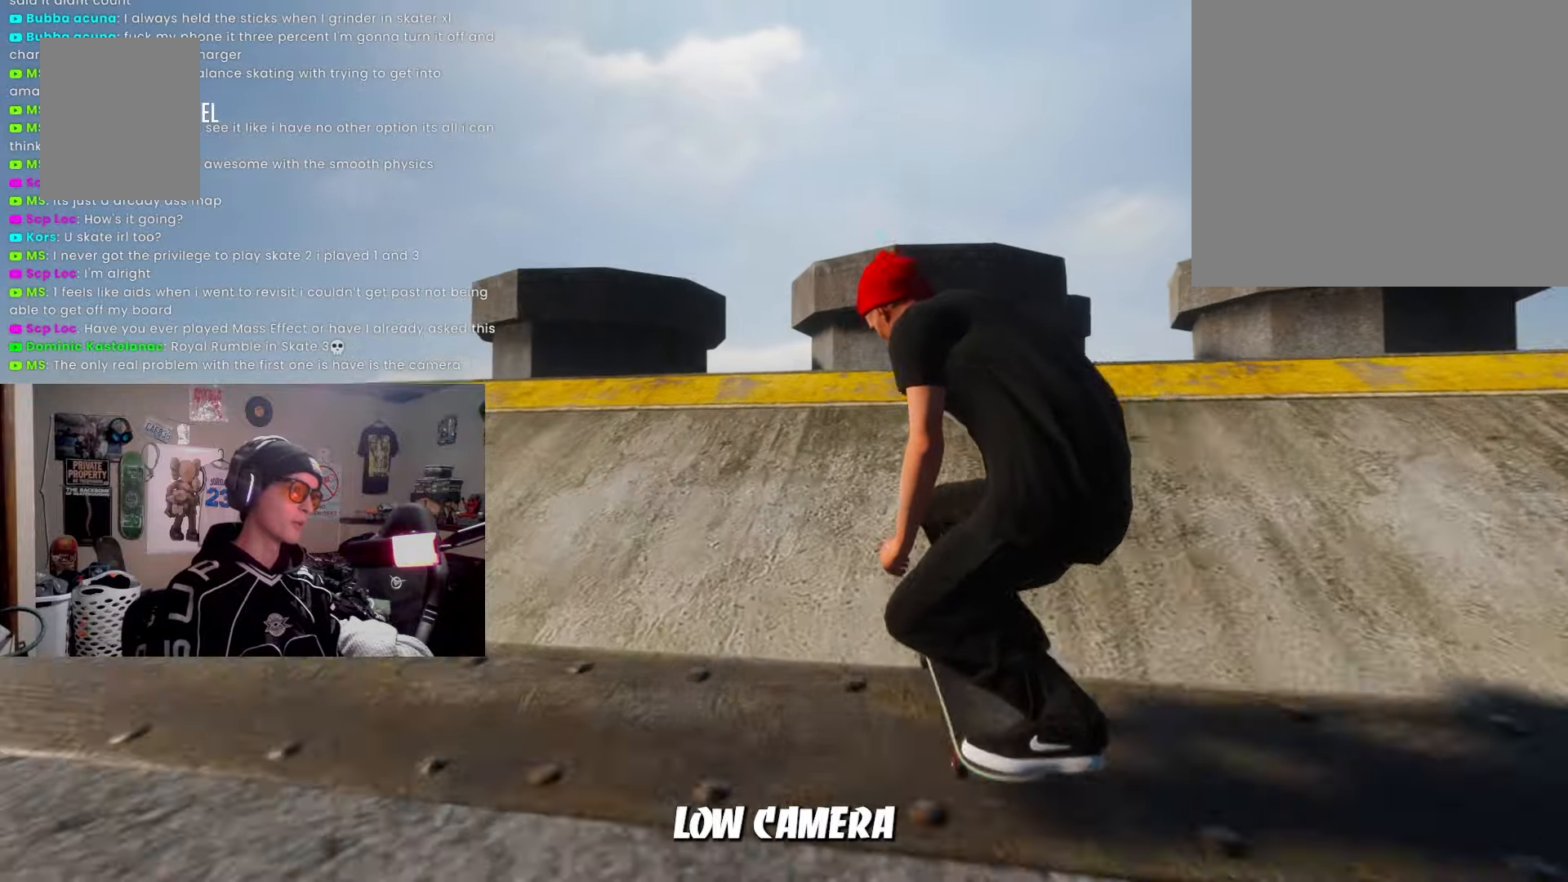
{"buttons": ["R1", "R2"], "left_stick": "center", "right_stick": "center", "events": [[100, "left_stick", "center"], [200, "R1", "down"], [400, "R2", "down"]]}
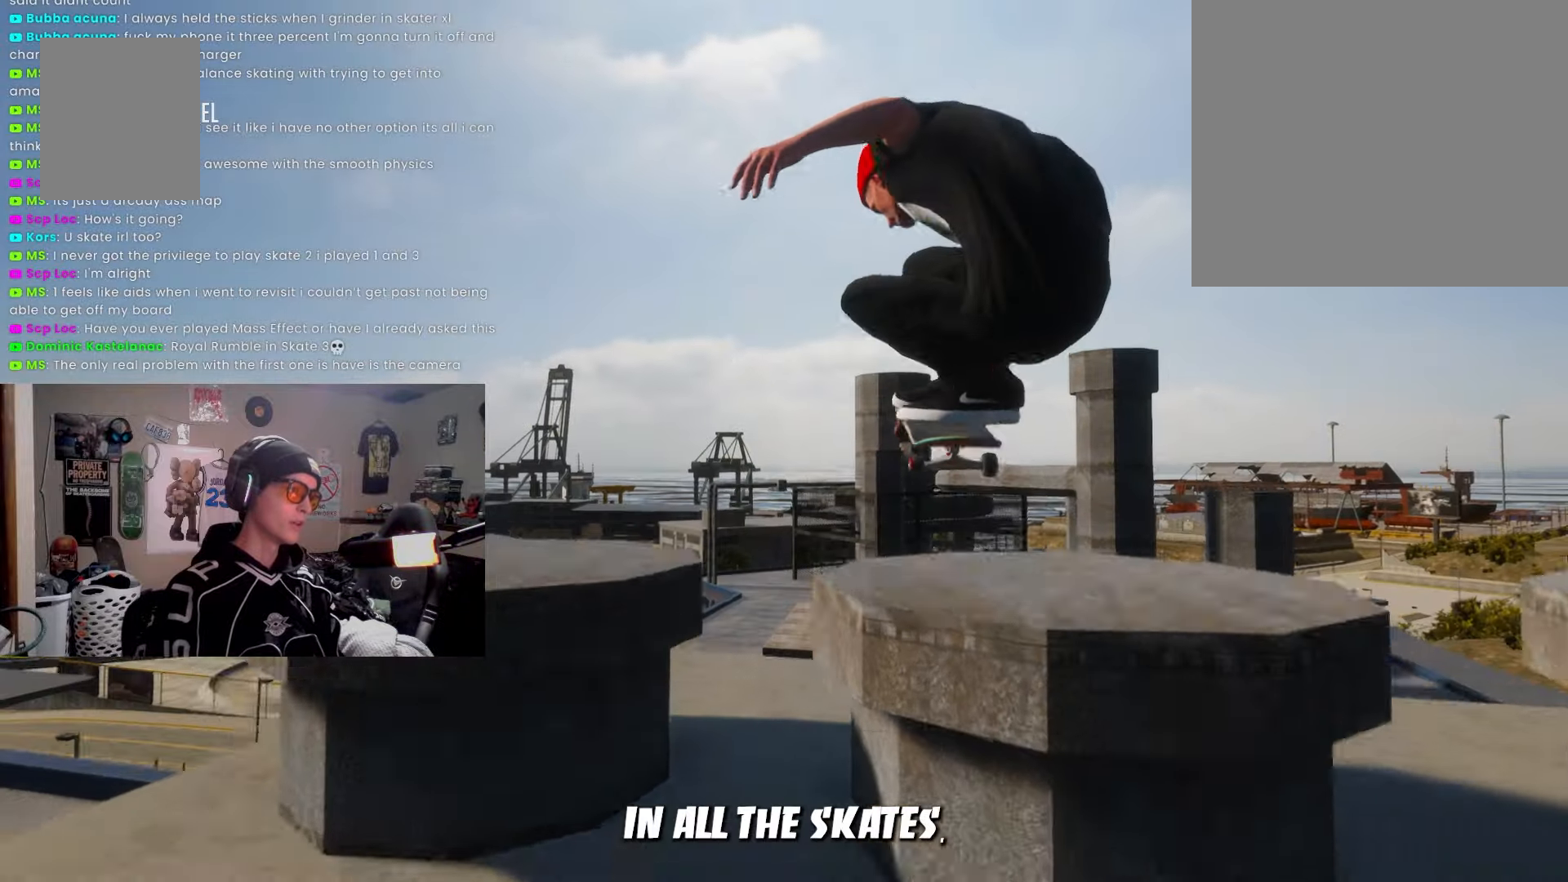
{"buttons": ["R1", "R2"], "left_stick": "center", "right_stick": "center", "events": []}
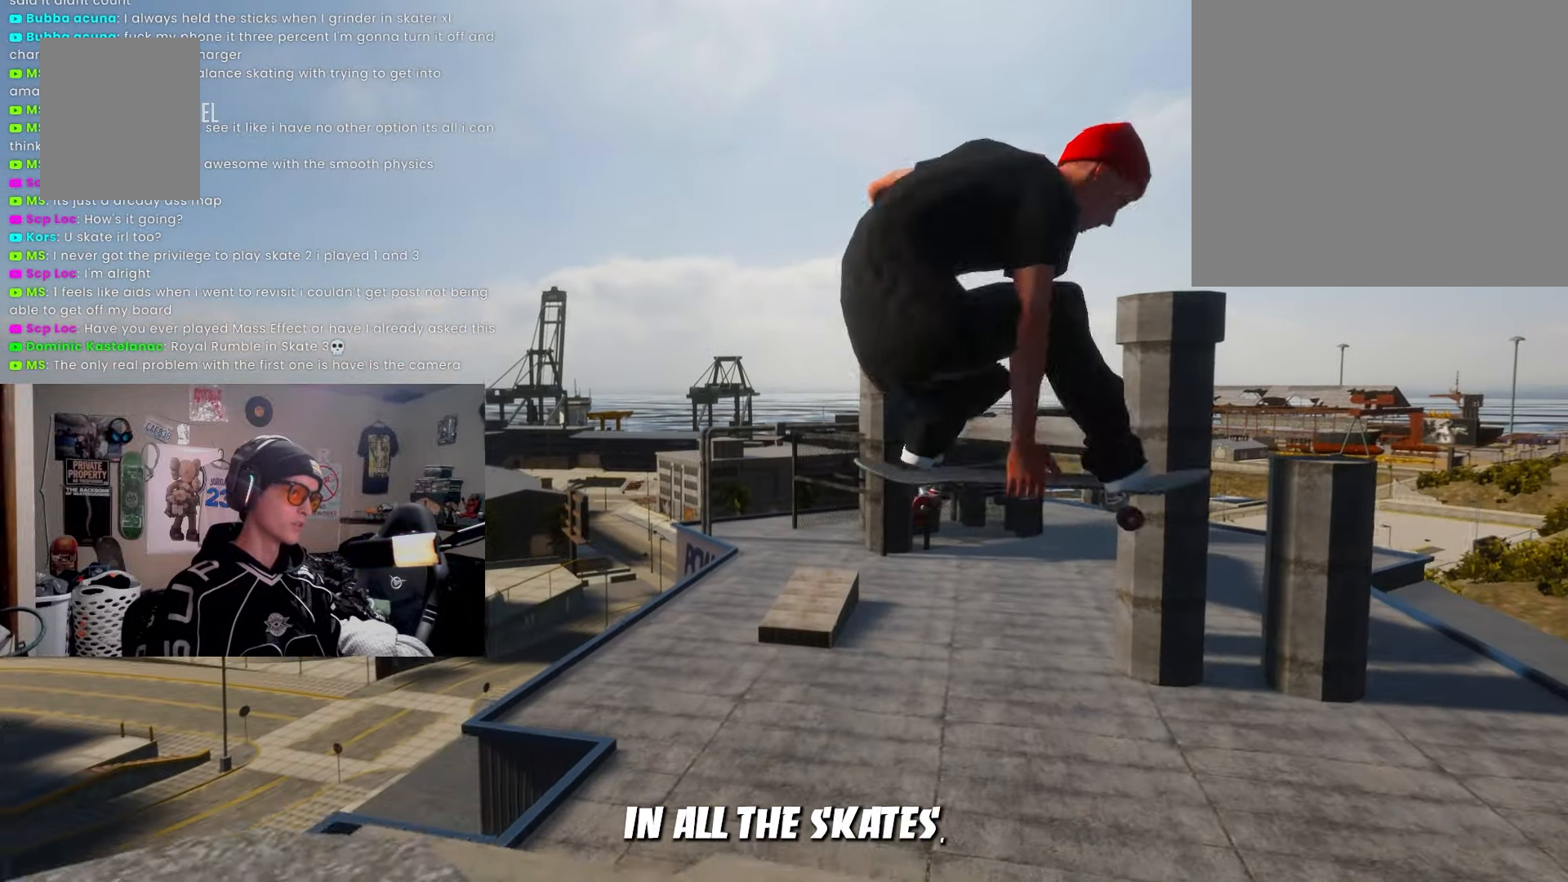
{"buttons": ["R1"], "left_stick": "center", "right_stick": "center", "events": [[450, "R2", "up"]]}
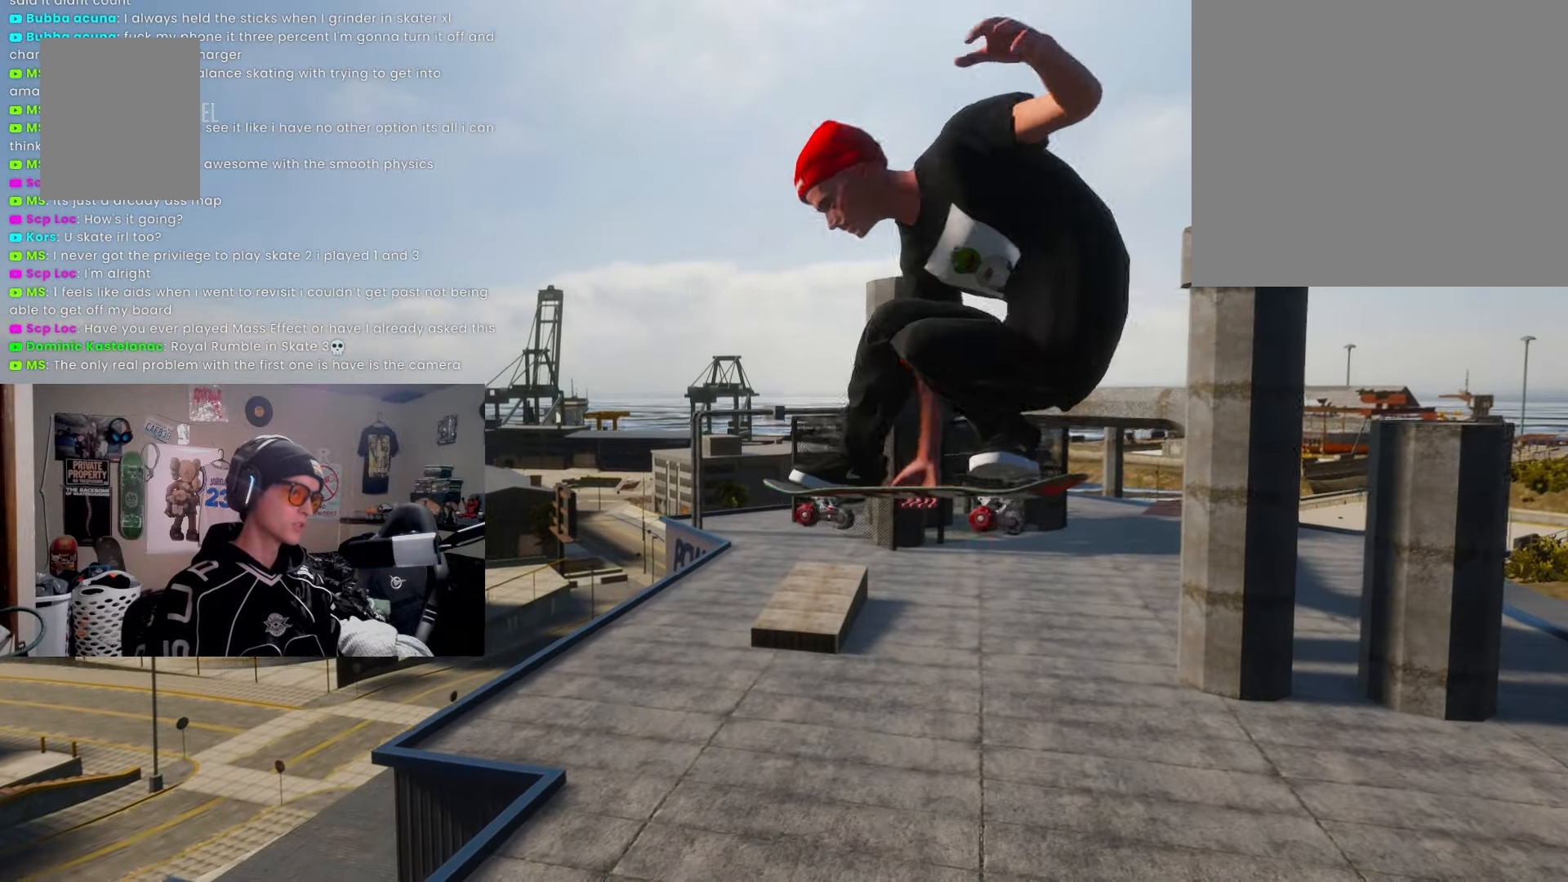
{"buttons": [], "left_stick": "center", "right_stick": "center", "events": [[450, "R1", "up"]]}